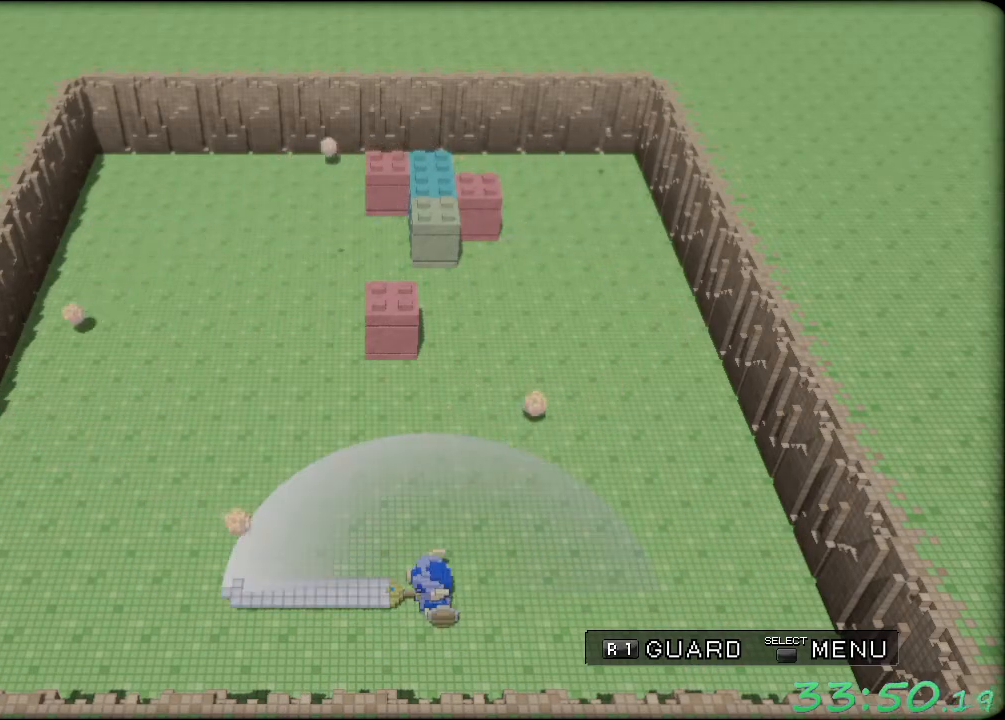
Gameplay with a controller (Xbox layout); each line is a JSON object with the inputs held at the frame after it. "events" lists button and stick changes between this image and that frame as [ms after this image, input, new state], when the widget could be followed in between. Not read: DPAD_DOWN DPAD_LEFT DPAD_RIGHT DPAD_UP L3 R3 right_stick.
{"buttons": [], "left_stick": "up", "events": [[33, "left_stick", "center"], [167, "left_stick", "left"], [233, "A", "down"], [333, "left_stick", "up-right"], [350, "A", "up"], [483, "left_stick", "up"]]}
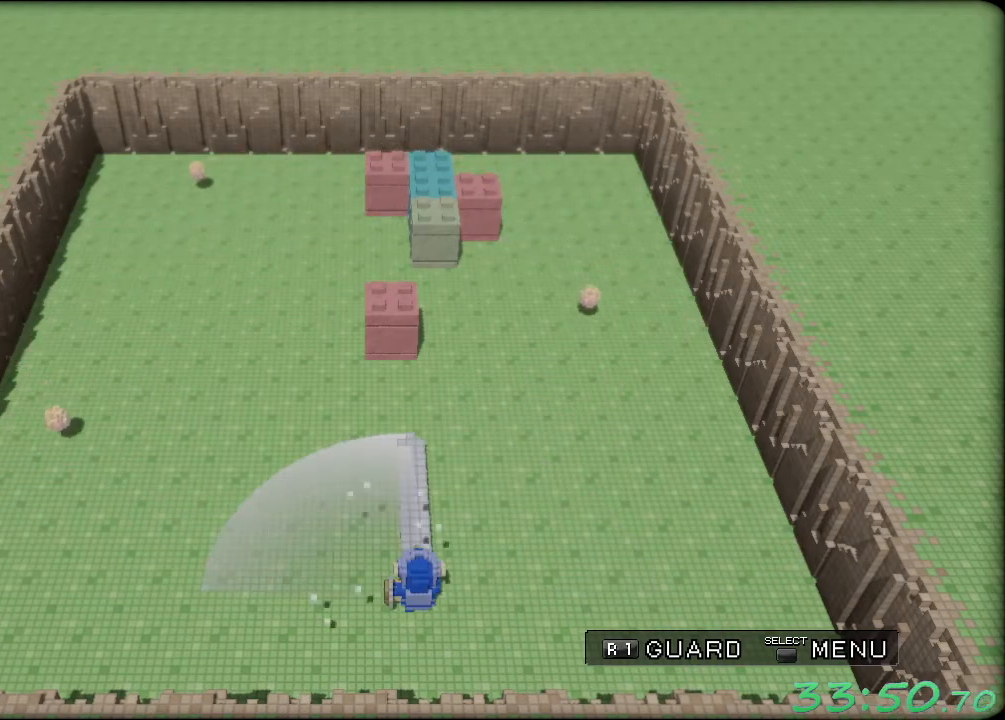
{"buttons": ["A"], "left_stick": "left", "events": [[17, "left_stick", "up-left"], [83, "left_stick", "left"], [250, "left_stick", "center"], [367, "left_stick", "left"], [450, "A", "down"]]}
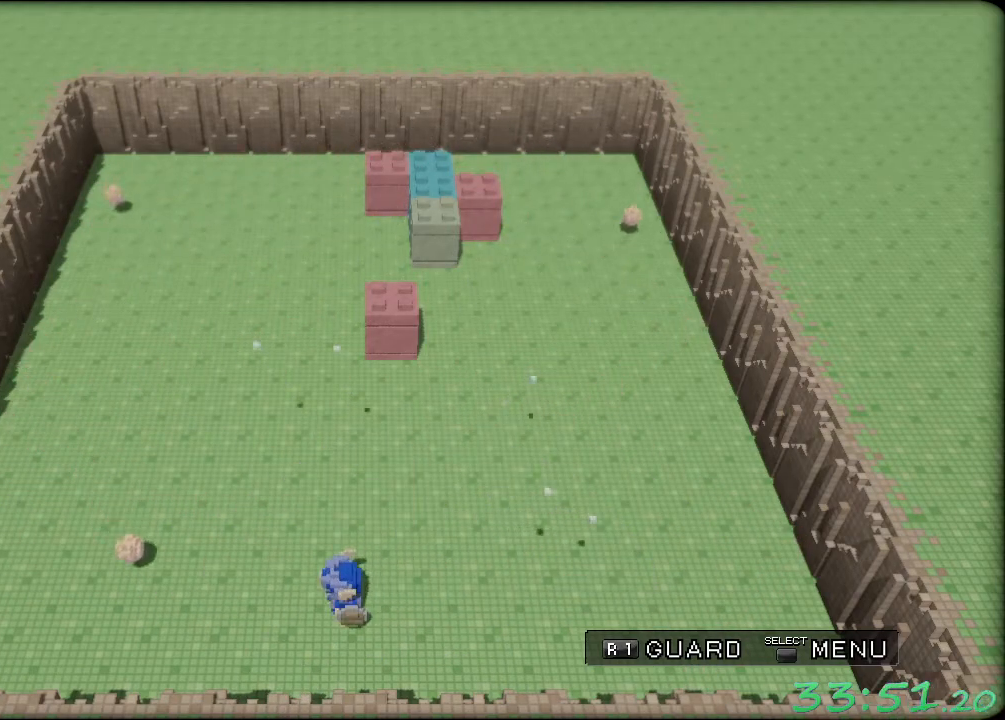
{"buttons": [], "left_stick": "up", "events": [[83, "A", "up"], [83, "left_stick", "up-right"], [267, "left_stick", "up-left"], [400, "left_stick", "up"]]}
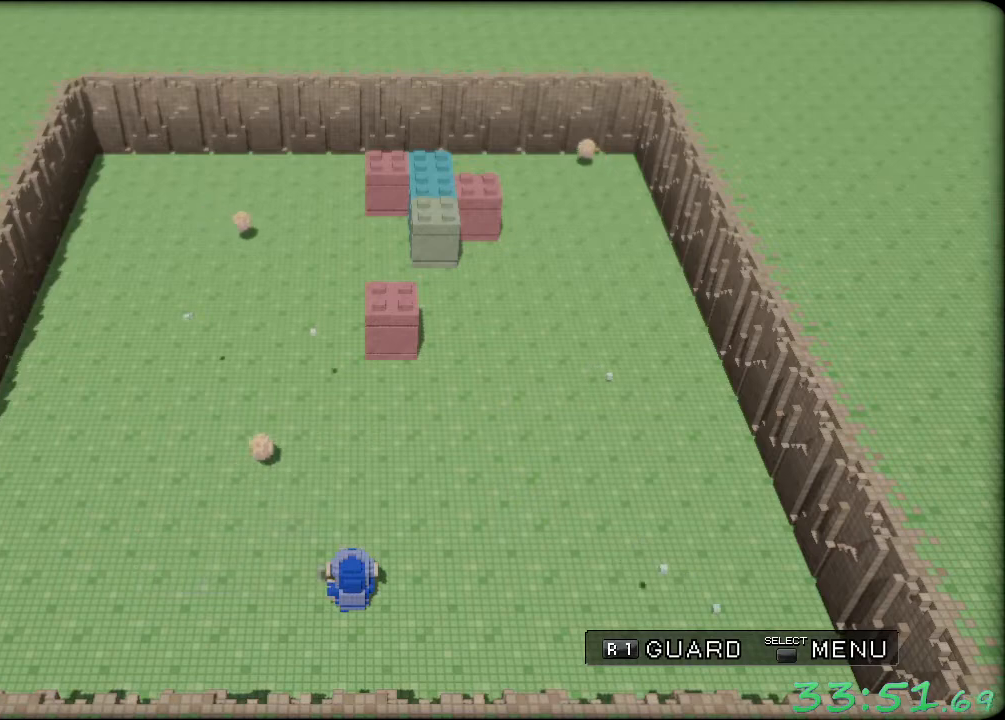
{"buttons": [], "left_stick": "center", "events": [[50, "left_stick", "right"], [183, "left_stick", "center"]]}
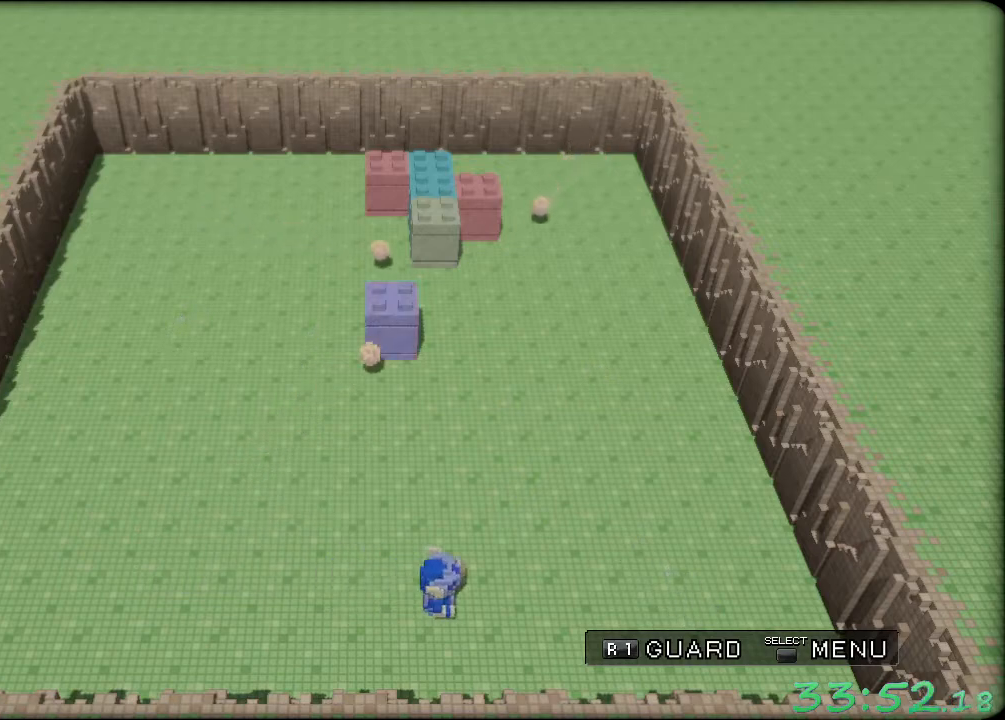
{"buttons": ["R1"], "left_stick": "right", "events": [[383, "left_stick", "right"], [417, "R1", "down"]]}
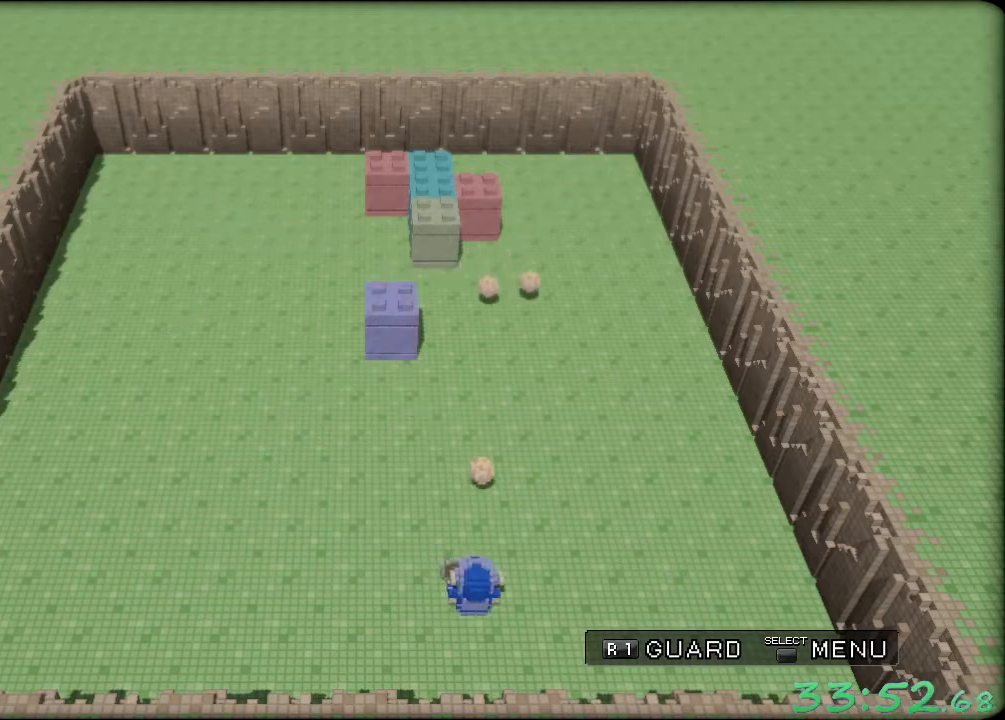
{"buttons": ["R1"], "left_stick": "left", "events": [[500, "left_stick", "left"]]}
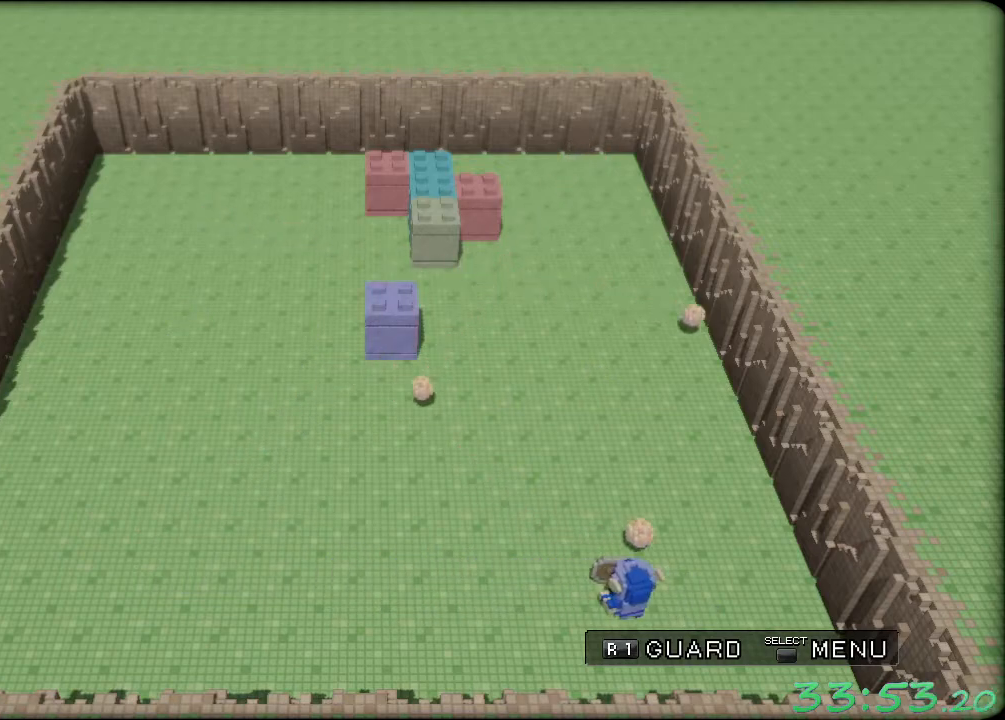
{"buttons": [], "left_stick": "left", "events": [[500, "R1", "up"]]}
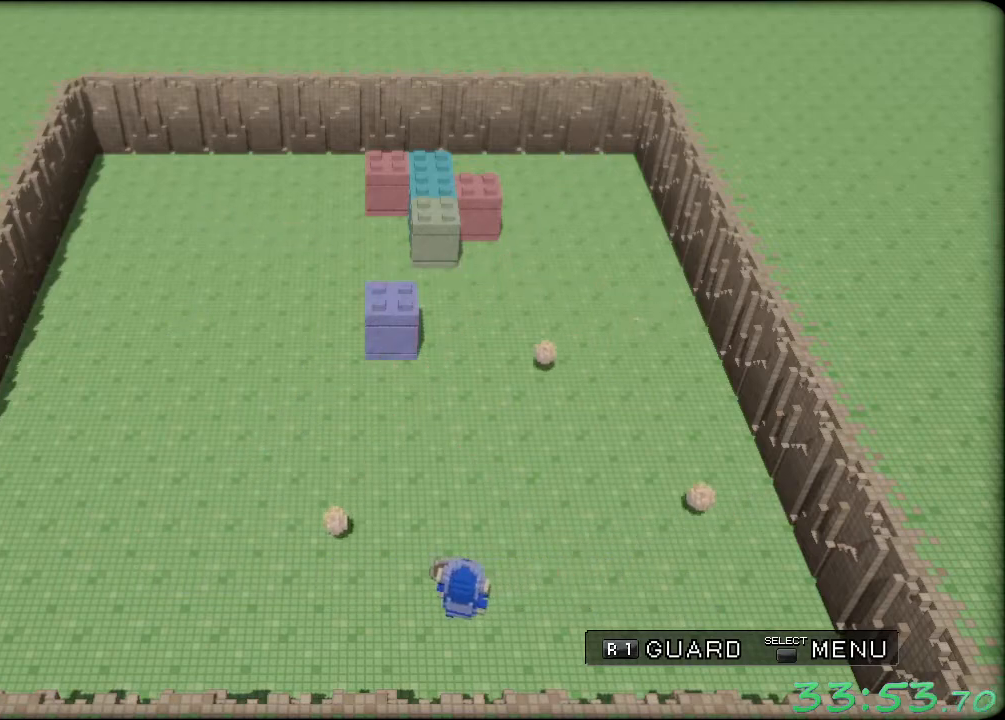
{"buttons": [], "left_stick": "up-left", "events": [[83, "A", "down"], [217, "left_stick", "up"], [267, "left_stick", "up-right"], [283, "A", "up"], [433, "left_stick", "up-left"]]}
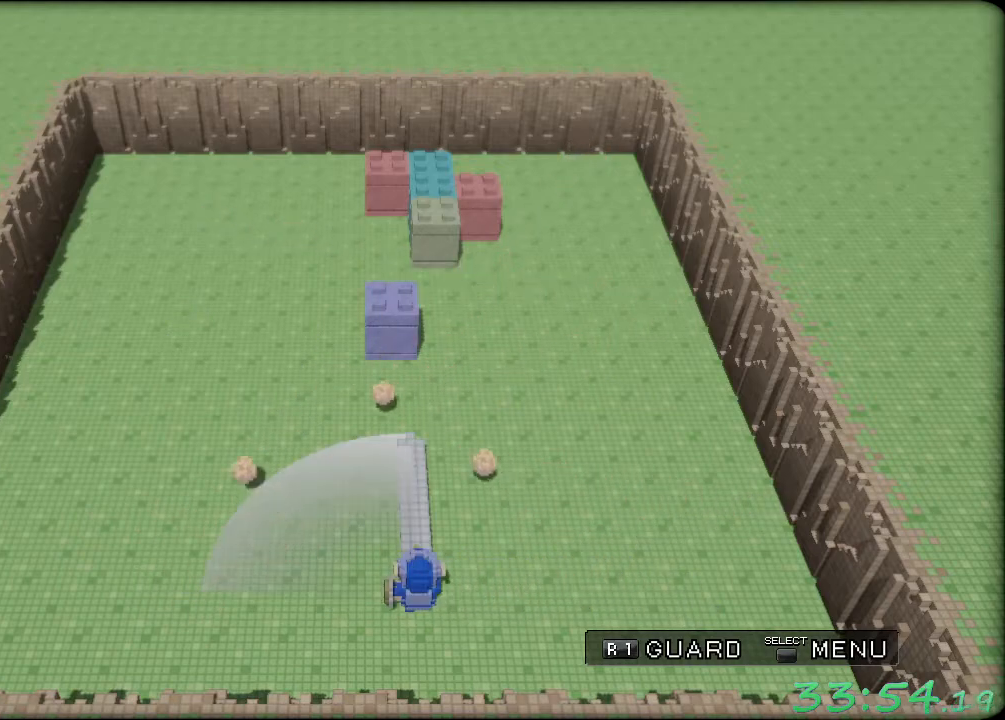
{"buttons": [], "left_stick": "up-right", "events": [[233, "A", "down"], [417, "left_stick", "up-right"], [500, "A", "up"]]}
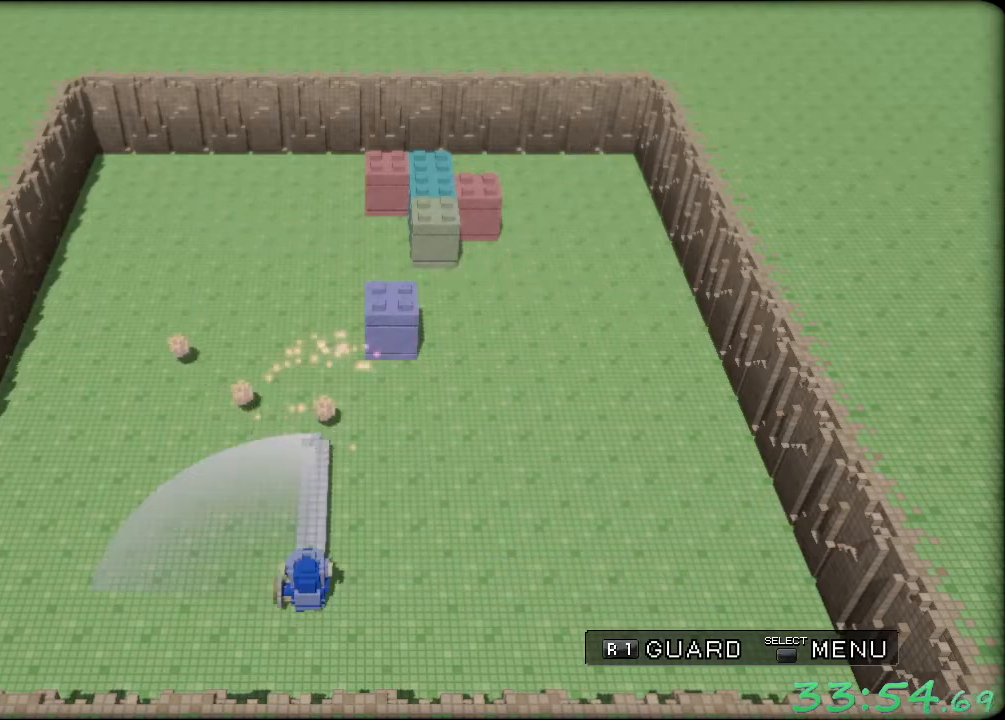
{"buttons": [], "left_stick": "center", "events": [[17, "left_stick", "right"], [167, "left_stick", "center"], [317, "left_stick", "left"], [500, "left_stick", "center"]]}
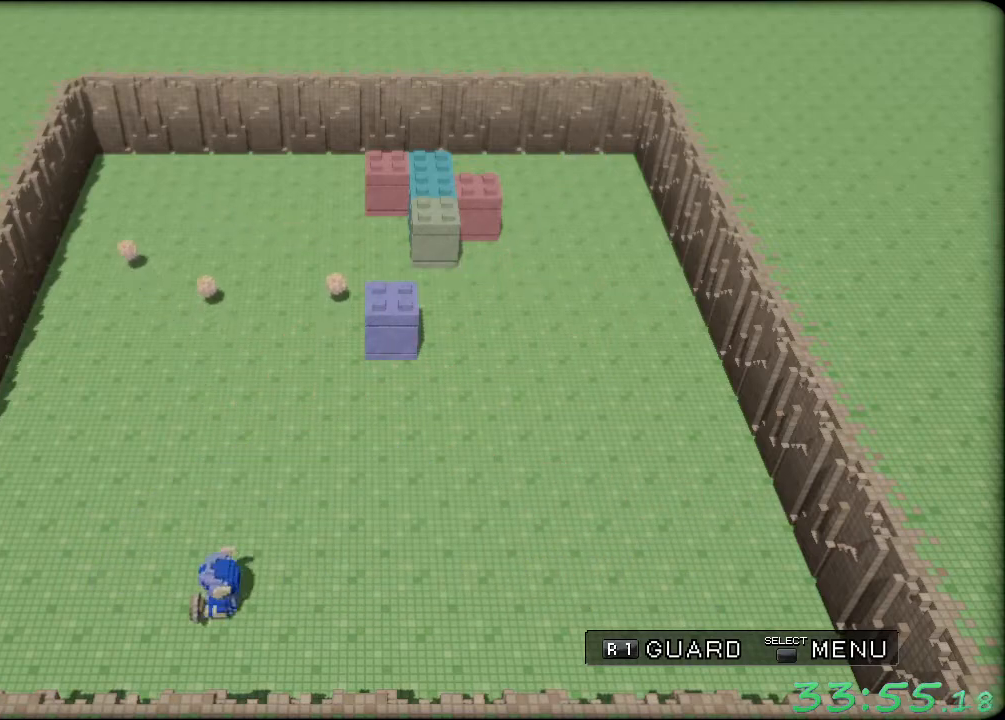
{"buttons": ["R1"], "left_stick": "right", "events": [[100, "left_stick", "right"], [117, "R1", "down"]]}
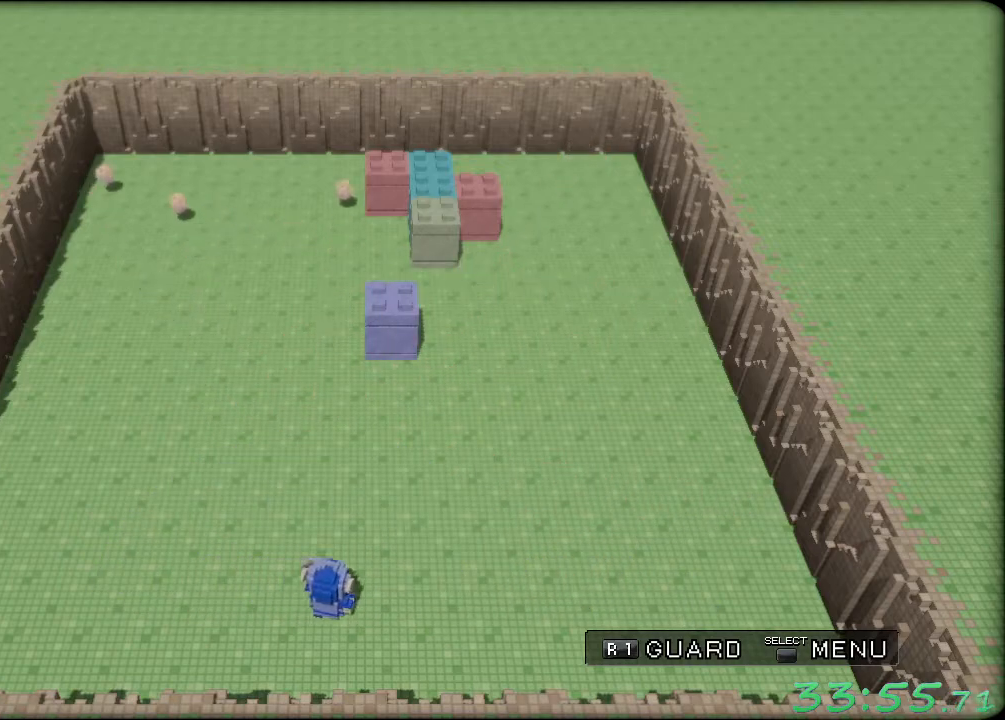
{"buttons": ["R1"], "left_stick": "right", "events": [[17, "left_stick", "center"], [467, "left_stick", "right"]]}
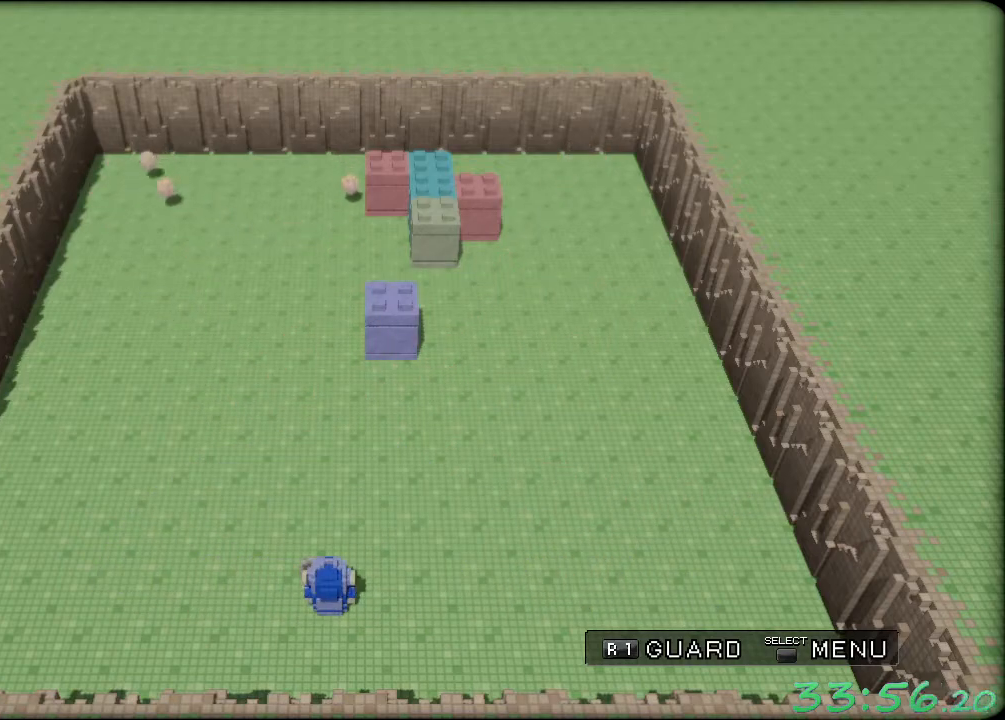
{"buttons": ["R1"], "left_stick": "center", "events": [[117, "left_stick", "center"], [250, "left_stick", "left"], [350, "left_stick", "center"]]}
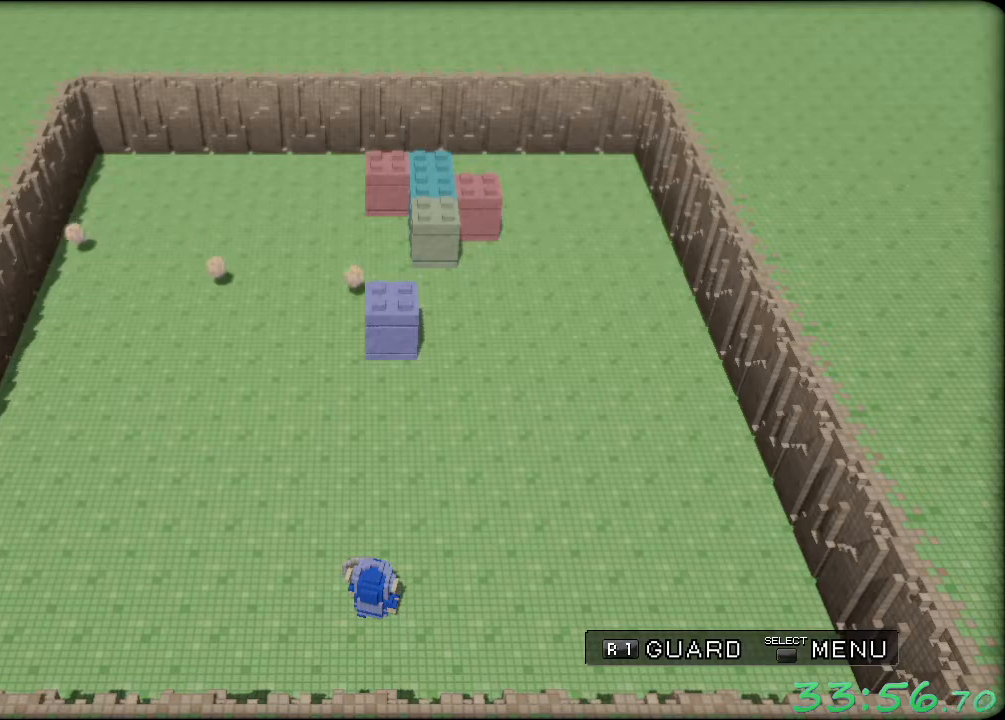
{"buttons": ["R1"], "left_stick": "center", "events": []}
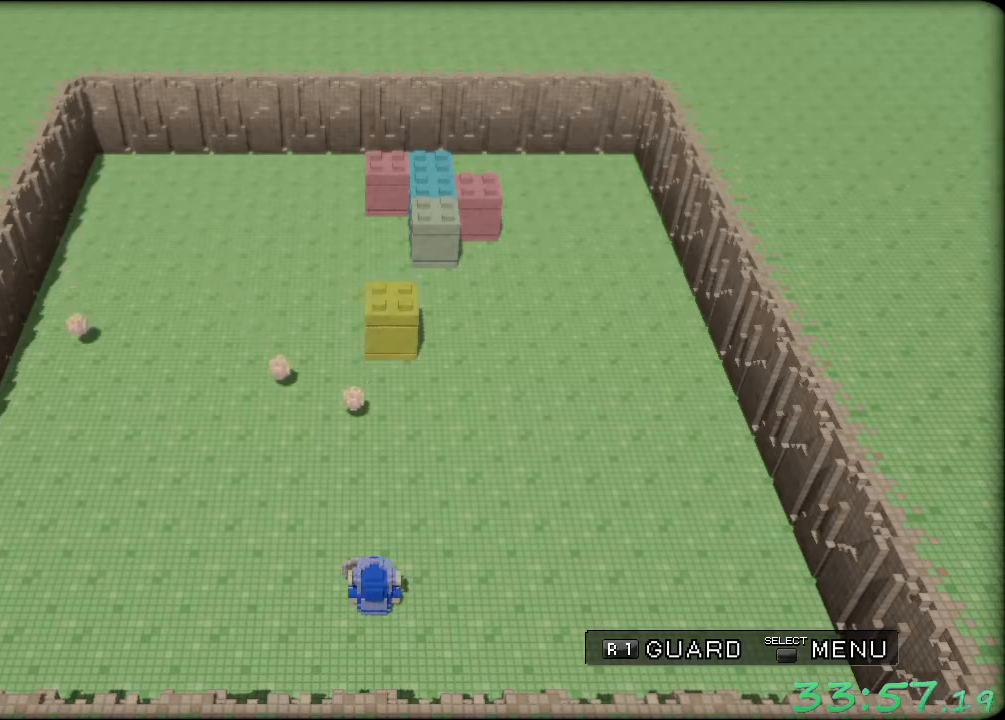
{"buttons": ["R1"], "left_stick": "left", "events": [[467, "left_stick", "left"]]}
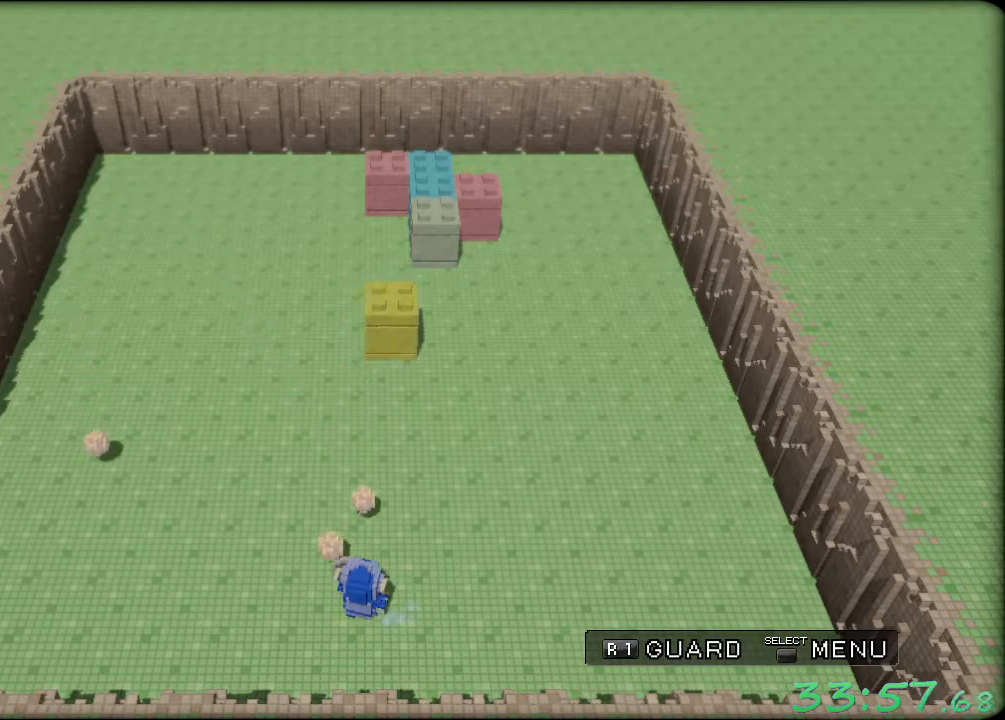
{"buttons": ["A"], "left_stick": "left", "events": [[83, "left_stick", "right"], [317, "left_stick", "left"], [383, "R1", "up"], [500, "A", "down"]]}
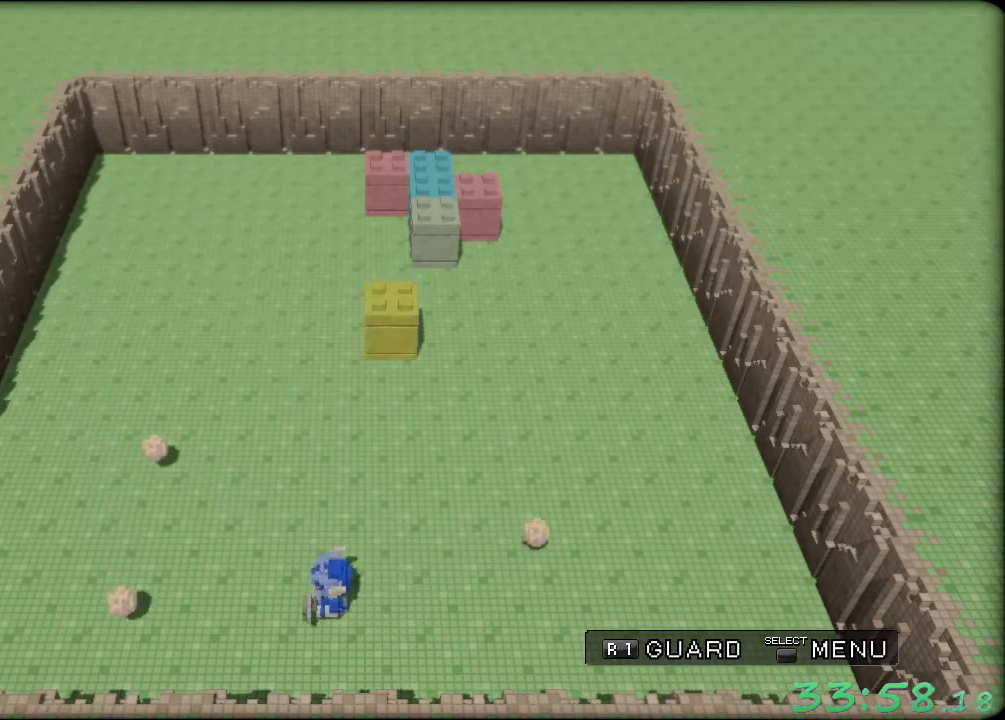
{"buttons": [], "left_stick": "up-left", "events": [[183, "left_stick", "up-right"], [217, "A", "up"], [383, "left_stick", "up-left"]]}
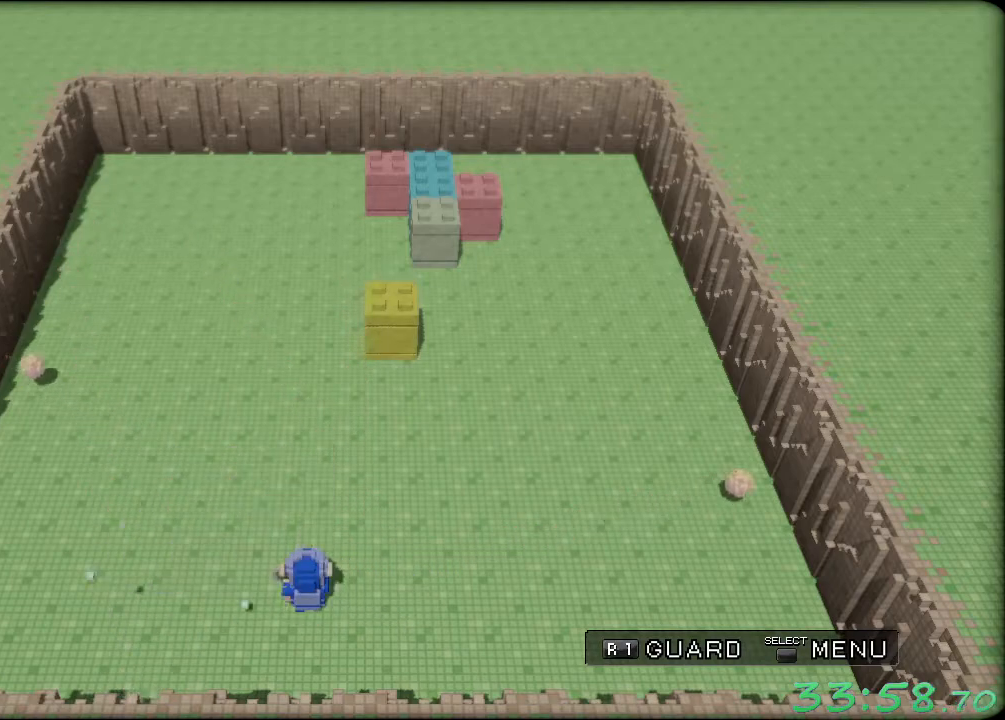
{"buttons": ["R1"], "left_stick": "center", "events": [[17, "left_stick", "center"], [100, "left_stick", "right"], [417, "left_stick", "center"], [450, "R1", "down"]]}
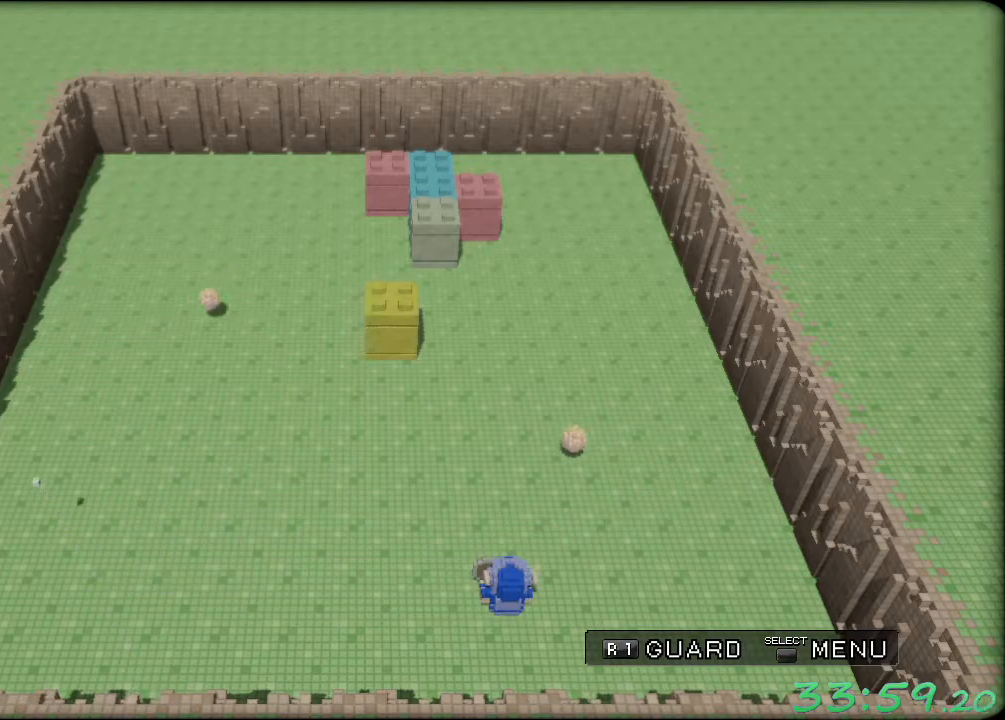
{"buttons": ["R1"], "left_stick": "left", "events": [[67, "left_stick", "left"], [200, "left_stick", "center"], [333, "left_stick", "left"]]}
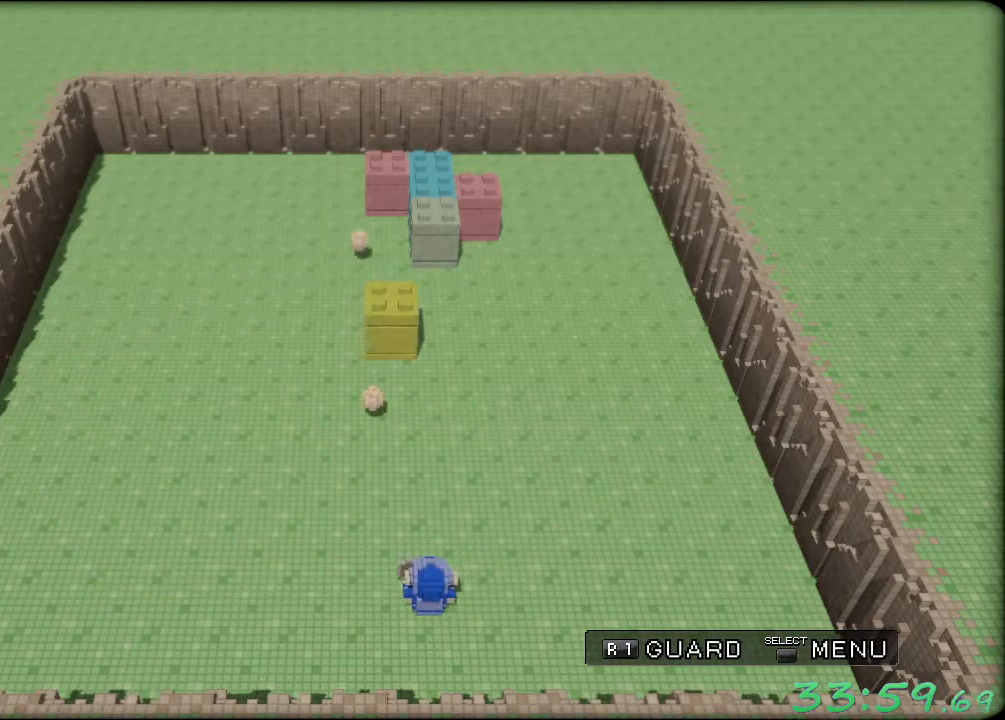
{"buttons": ["R1"], "left_stick": "center", "events": [[183, "left_stick", "center"]]}
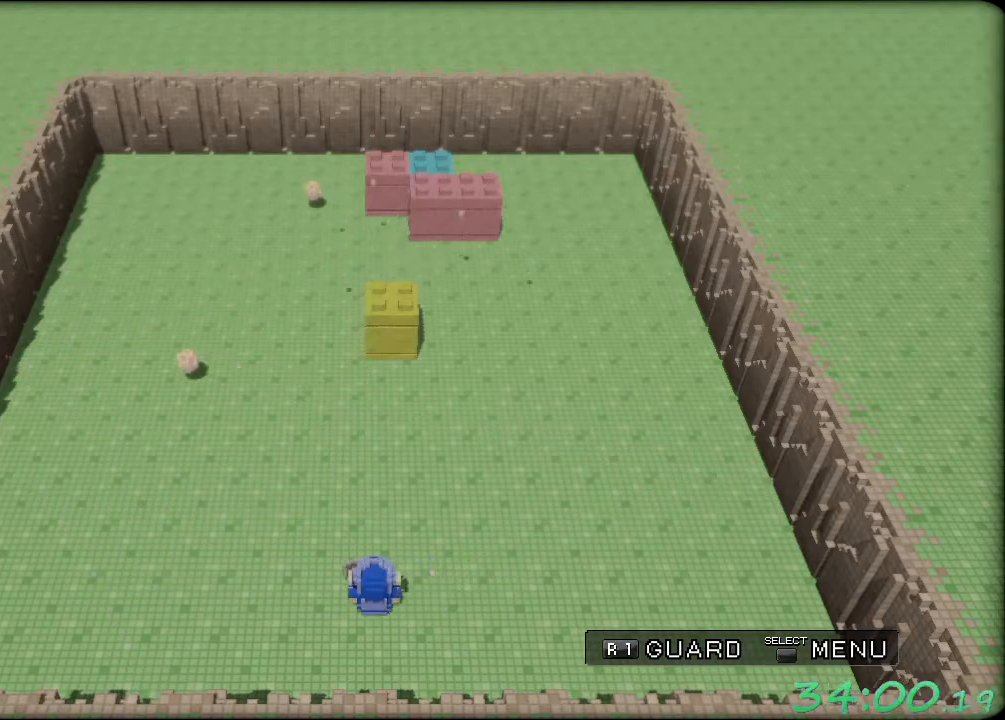
{"buttons": ["R1"], "left_stick": "center", "events": []}
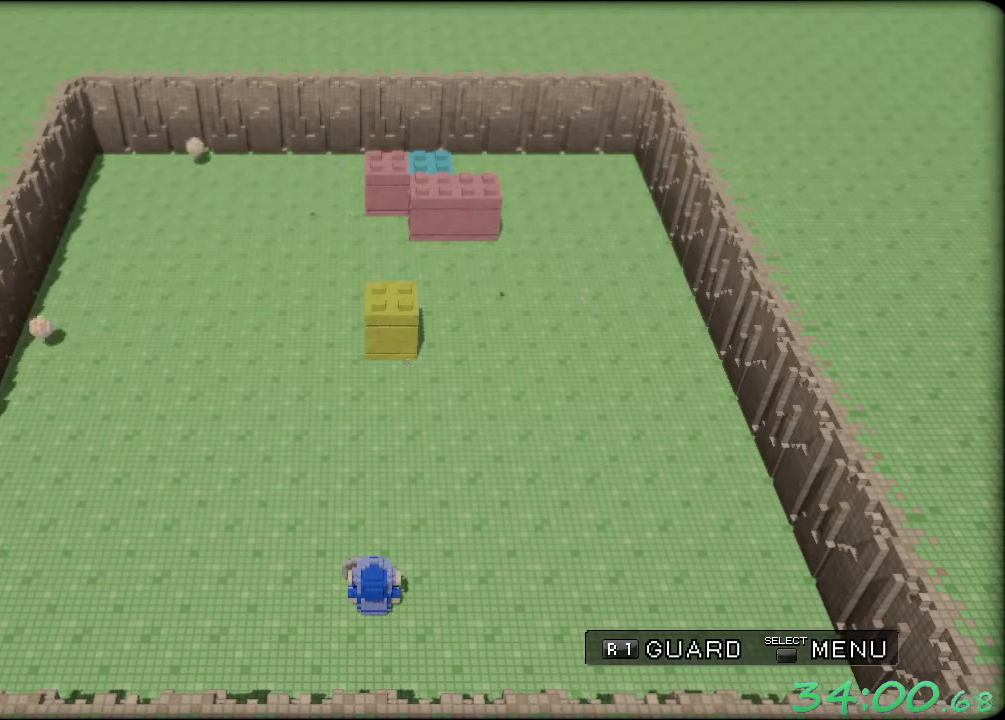
{"buttons": ["R1"], "left_stick": "center", "events": []}
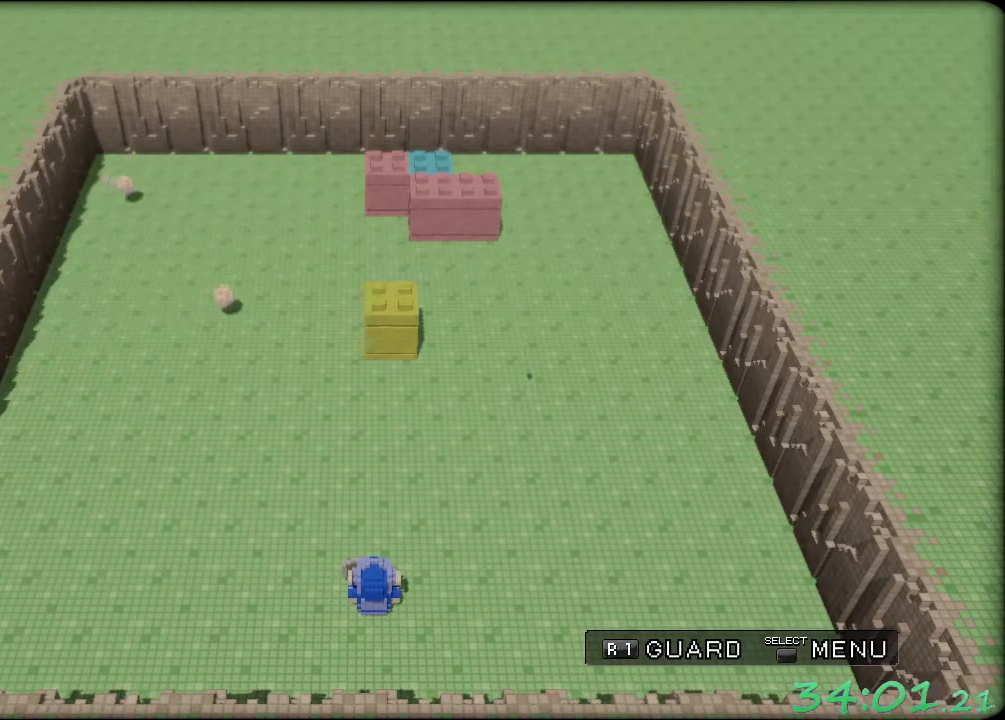
{"buttons": ["R1"], "left_stick": "center", "events": []}
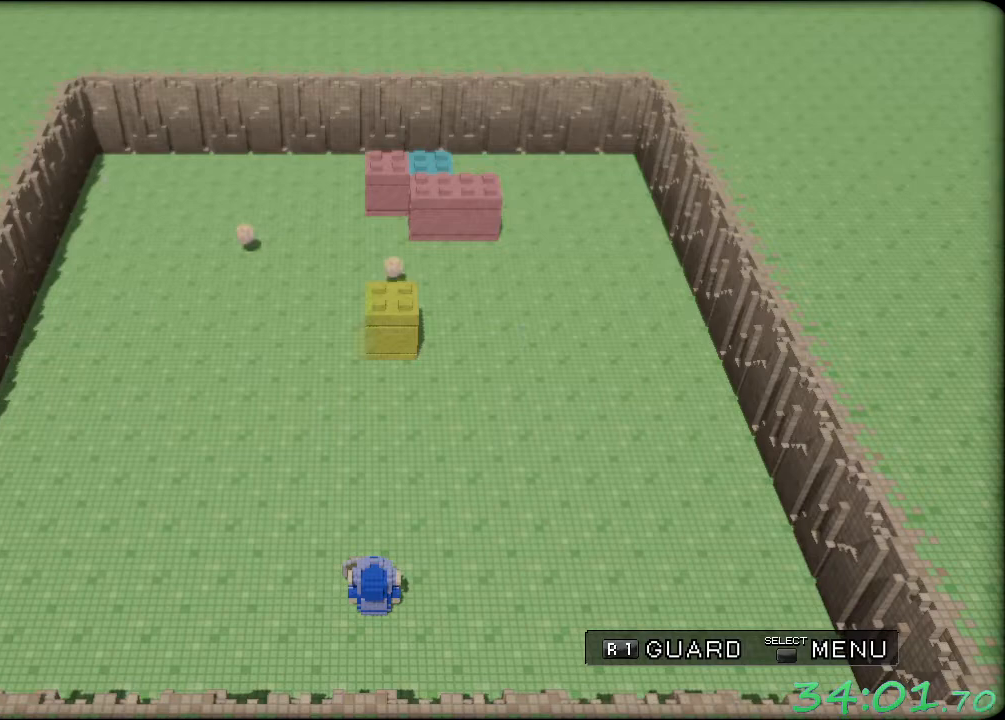
{"buttons": ["R1"], "left_stick": "center", "events": [[133, "left_stick", "right"], [400, "left_stick", "center"]]}
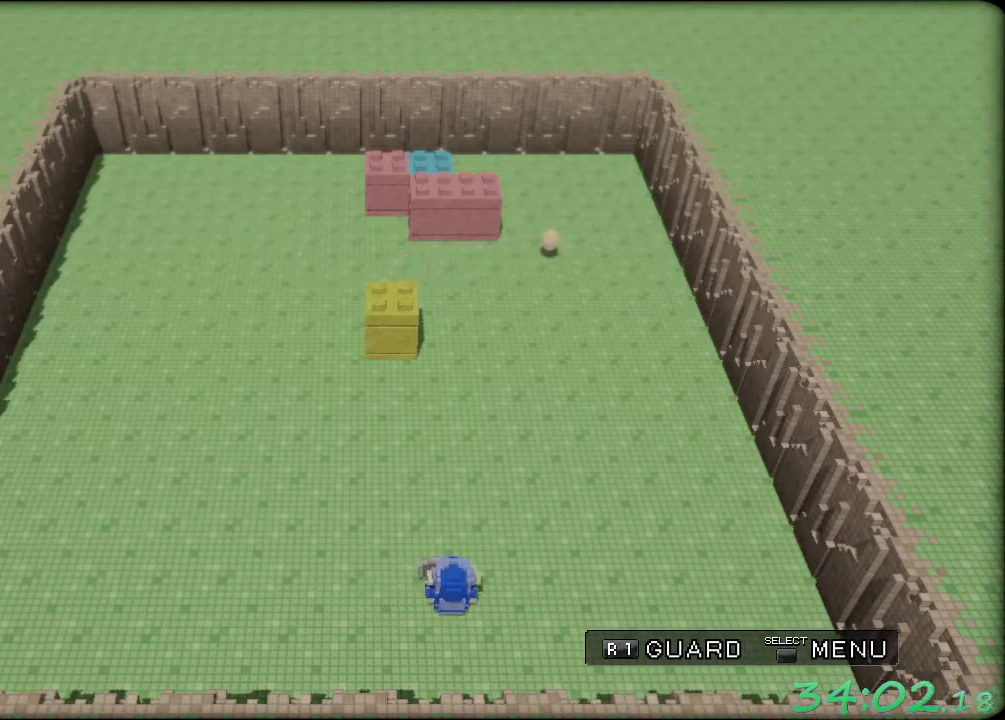
{"buttons": ["R1"], "left_stick": "center", "events": []}
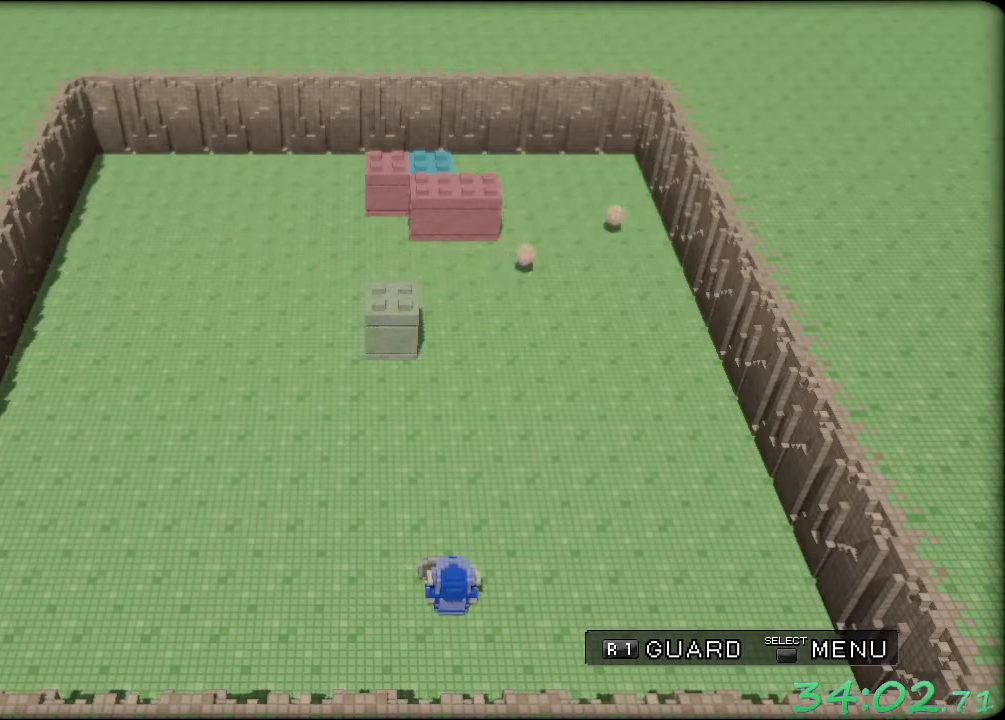
{"buttons": ["R1"], "left_stick": "center", "events": []}
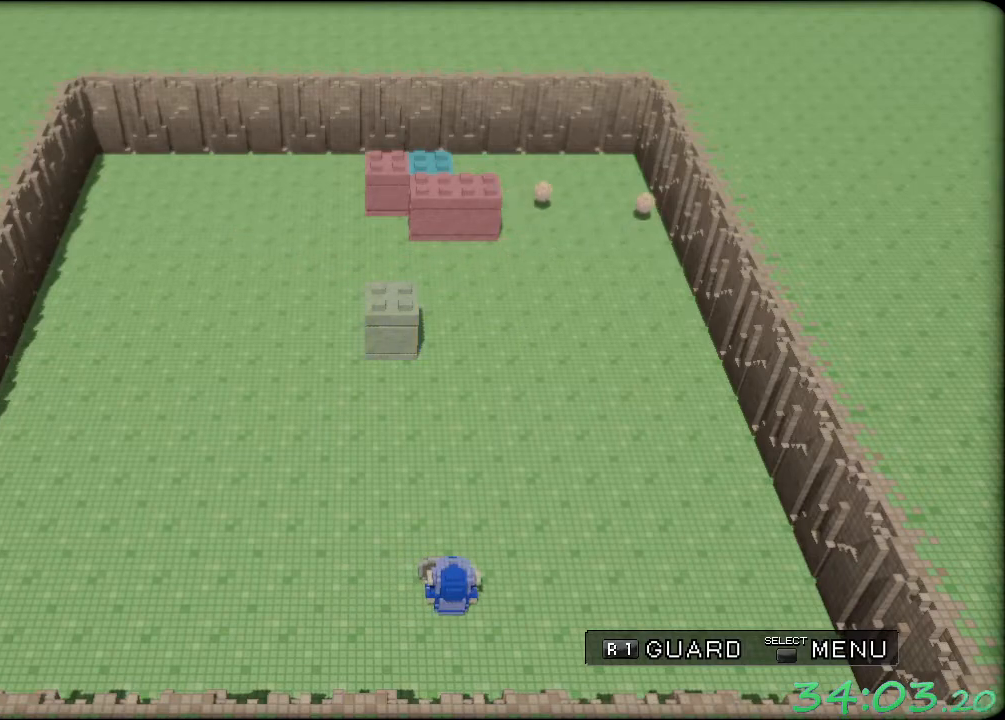
{"buttons": ["R1"], "left_stick": "center", "events": []}
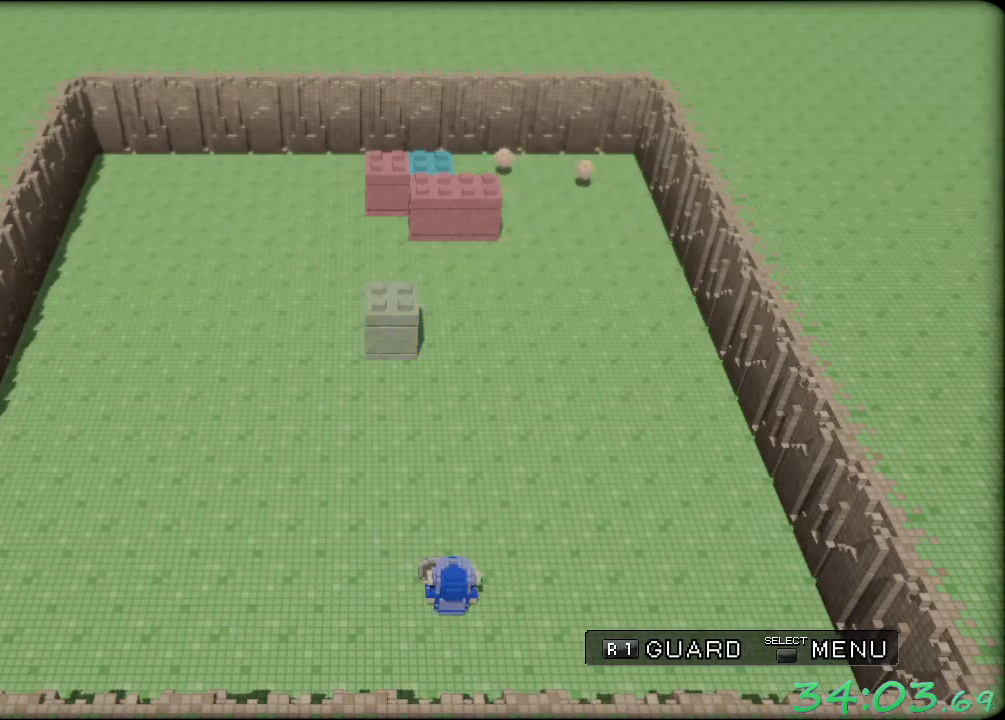
{"buttons": ["R1"], "left_stick": "center", "events": []}
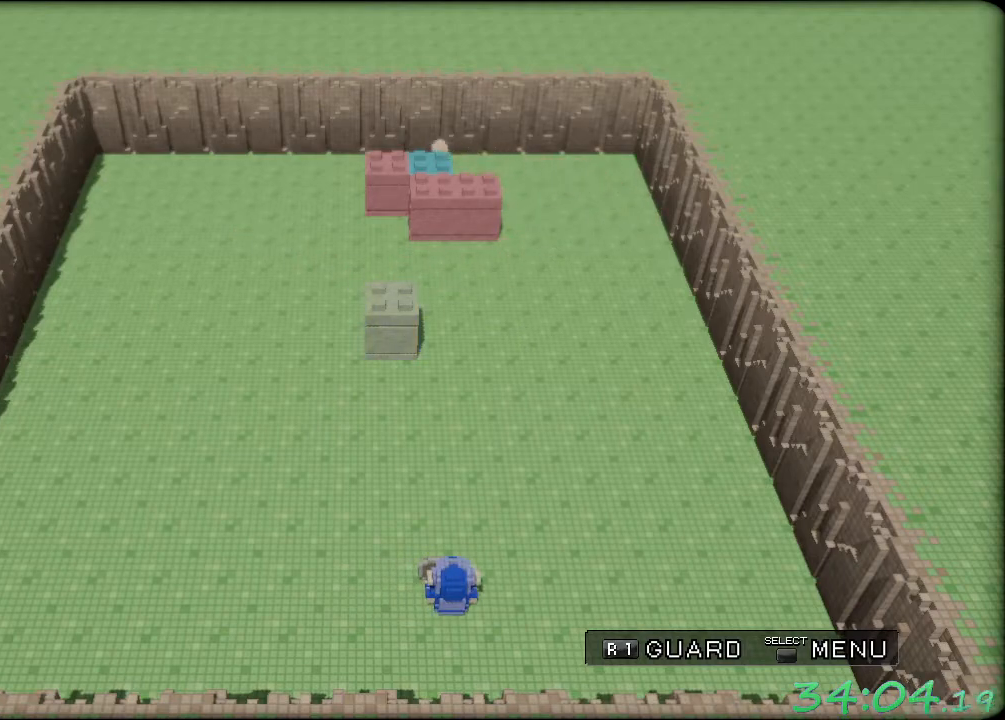
{"buttons": ["R1"], "left_stick": "center", "events": []}
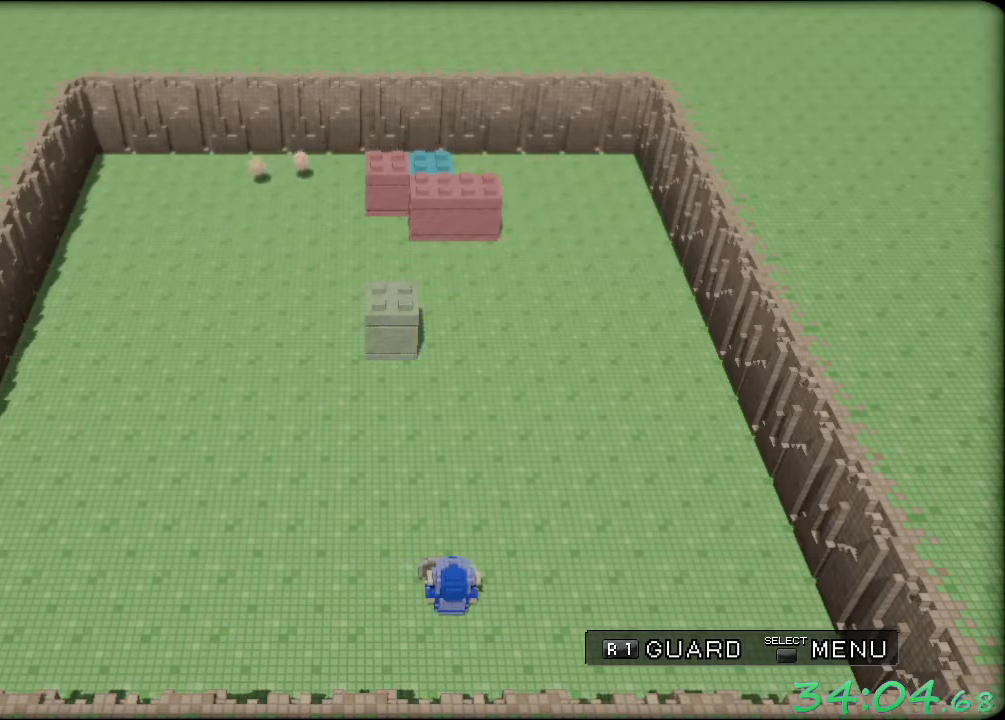
{"buttons": ["R1"], "left_stick": "left", "events": [[367, "left_stick", "left"]]}